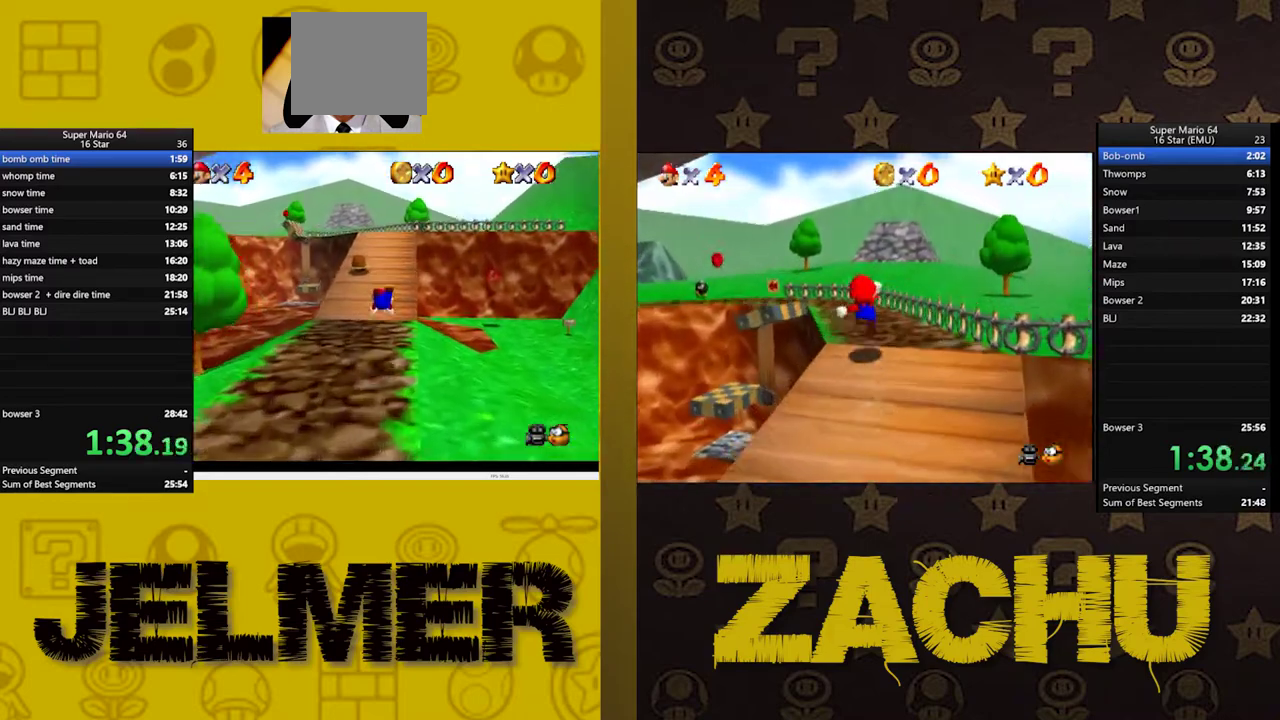
Gameplay with a controller (Xbox layout); each line is a JSON object with the inputs held at the frame after it. "events" lists button and stick changes between this image and that frame as [ms after this image, input, new state], when the widget could be followed in between. This document gives stick clicks only as held states, not as events. Not read: START.
{"buttons": [], "left_stick": "up-right", "right_stick": "center", "events": [[150, "A", "down"], [283, "A", "up"]]}
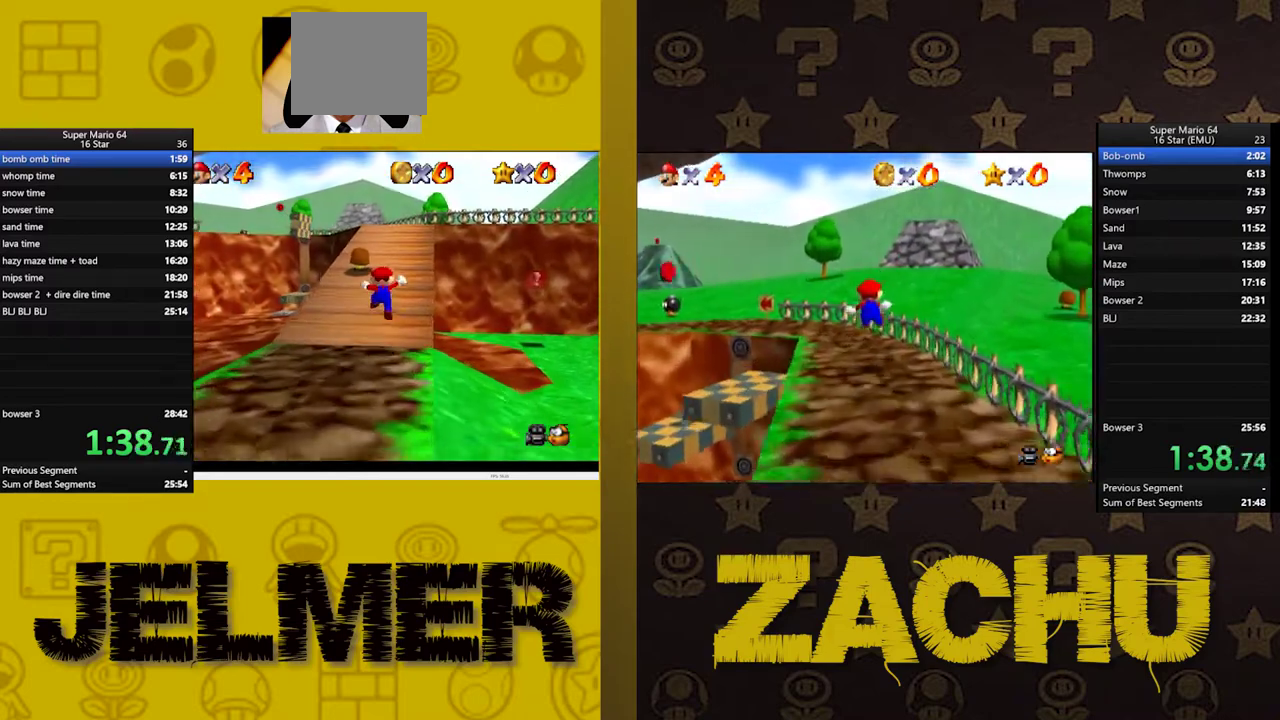
{"buttons": ["L2"], "left_stick": "up", "right_stick": "center", "events": [[233, "L2", "down"], [300, "A", "down"], [450, "A", "up"], [450, "left_stick", "up"]]}
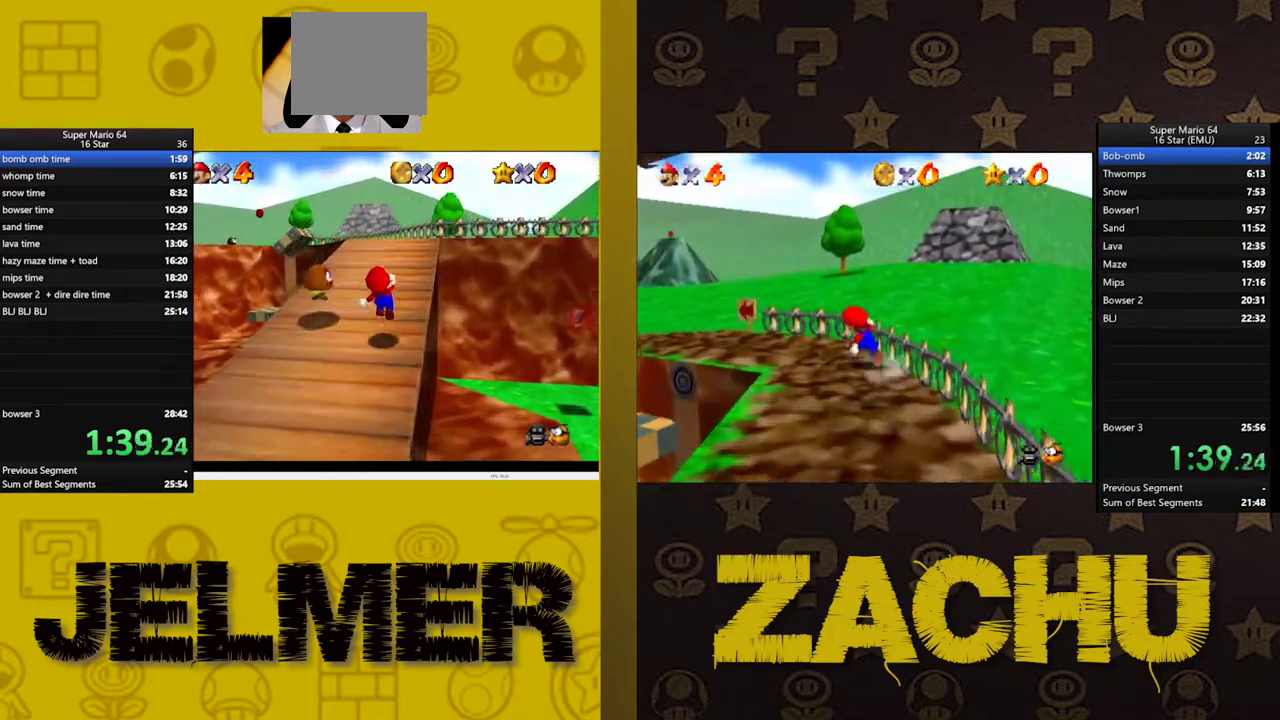
{"buttons": [], "left_stick": "up-left", "right_stick": "center", "events": [[217, "L2", "up"], [250, "left_stick", "up-left"]]}
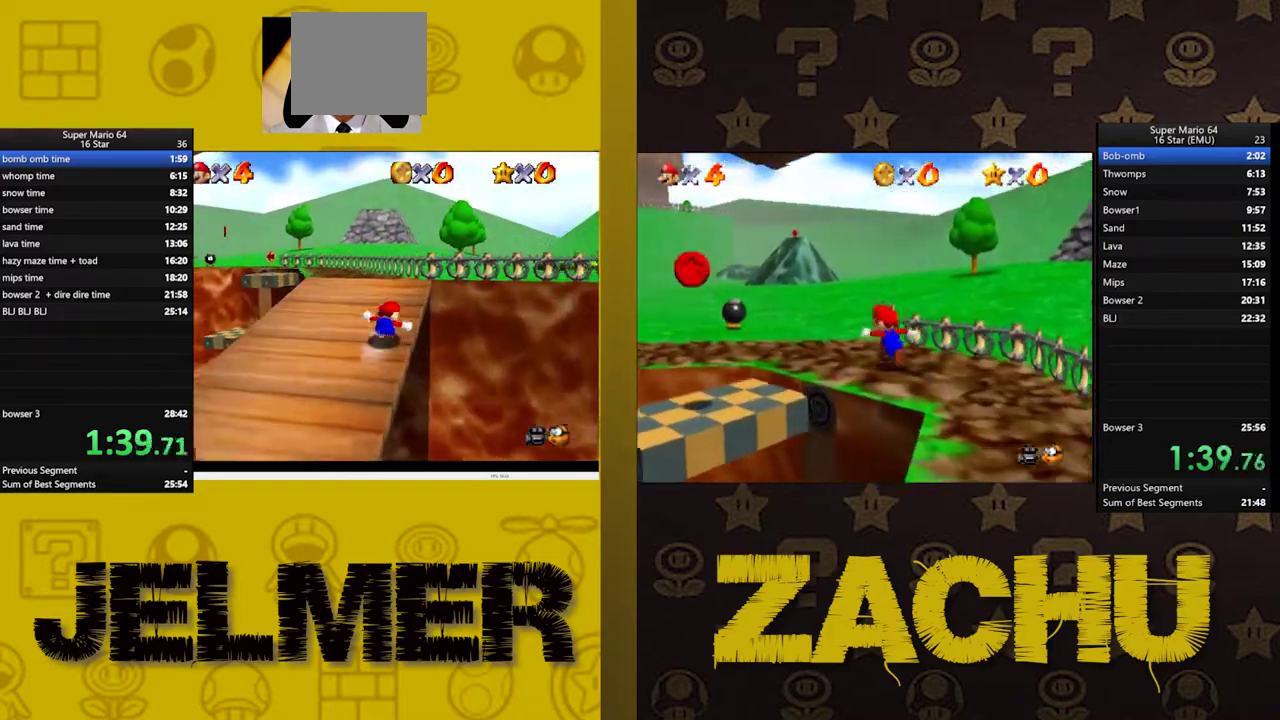
{"buttons": [], "left_stick": "up-right", "right_stick": "center", "events": [[317, "left_stick", "up"], [400, "right_stick", "right"], [467, "left_stick", "up-right"], [483, "right_stick", "center"]]}
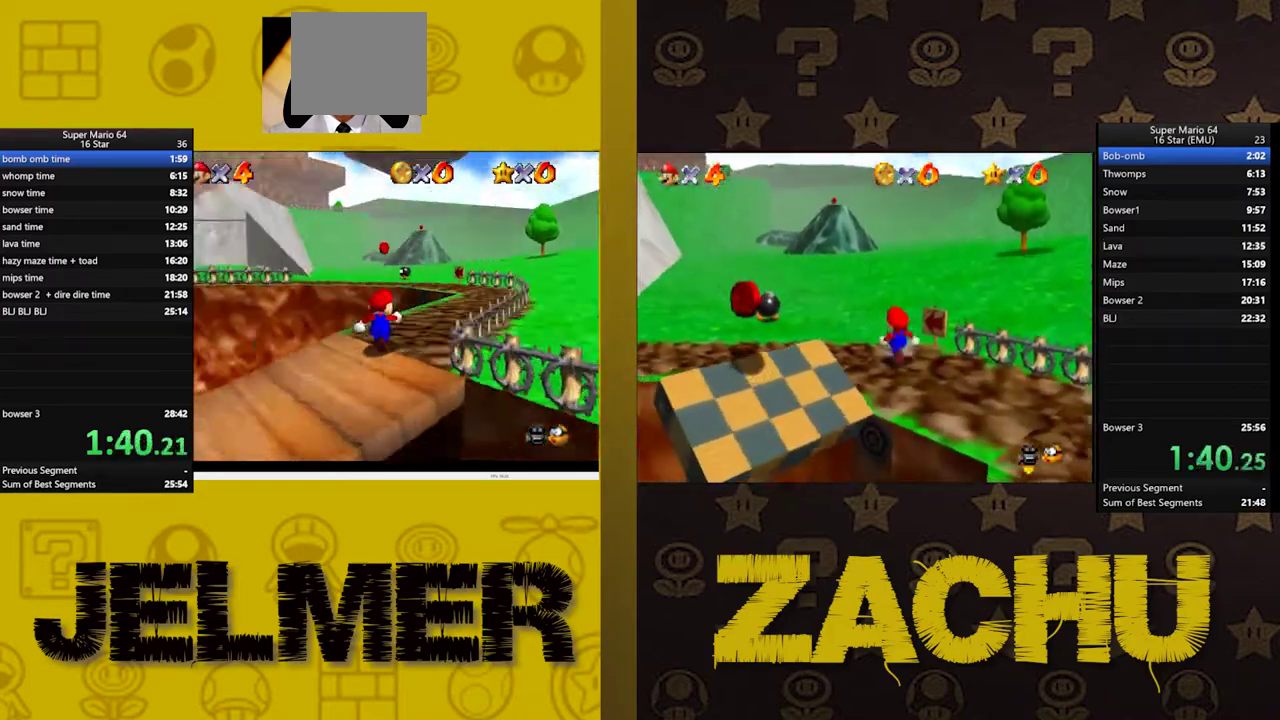
{"buttons": ["A", "L2"], "left_stick": "up", "right_stick": "center", "events": [[333, "left_stick", "up"], [400, "L2", "down"], [483, "A", "down"]]}
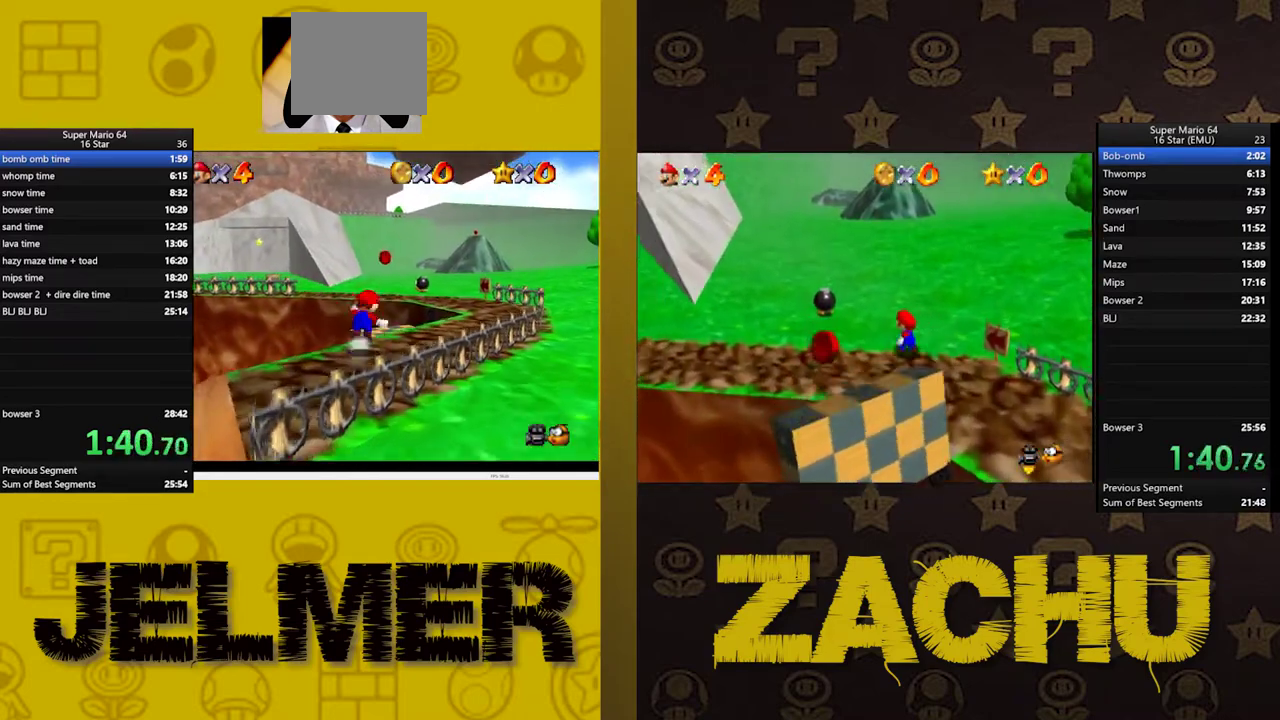
{"buttons": [], "left_stick": "up", "right_stick": "center", "events": [[283, "L2", "up"], [450, "A", "up"]]}
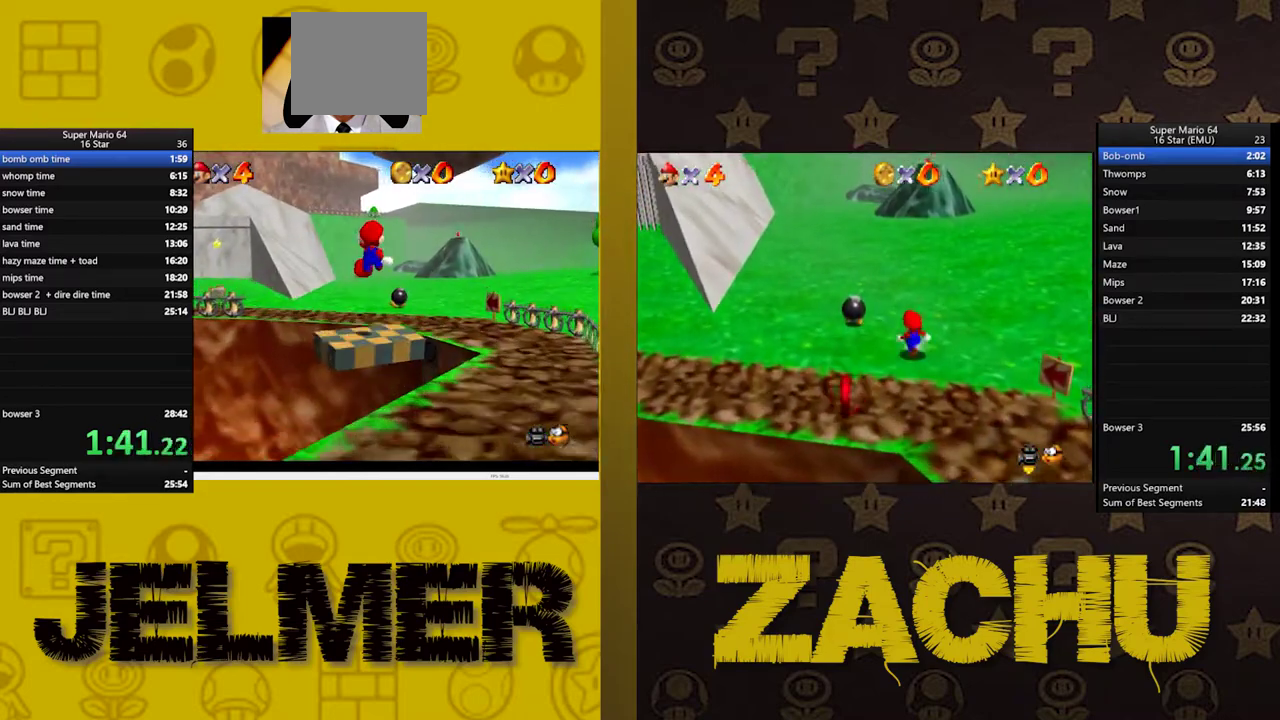
{"buttons": [], "left_stick": "up", "right_stick": "center", "events": []}
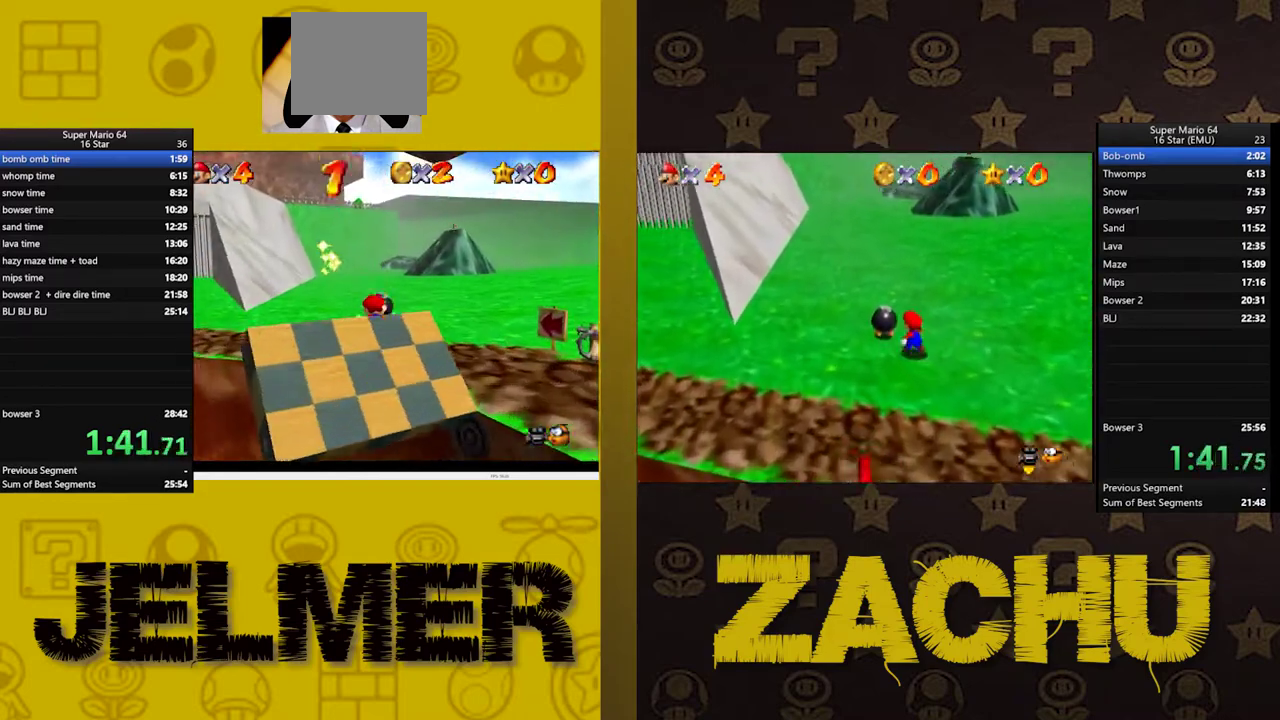
{"buttons": [], "left_stick": "up", "right_stick": "center", "events": [[50, "left_stick", "center"], [317, "left_stick", "up"]]}
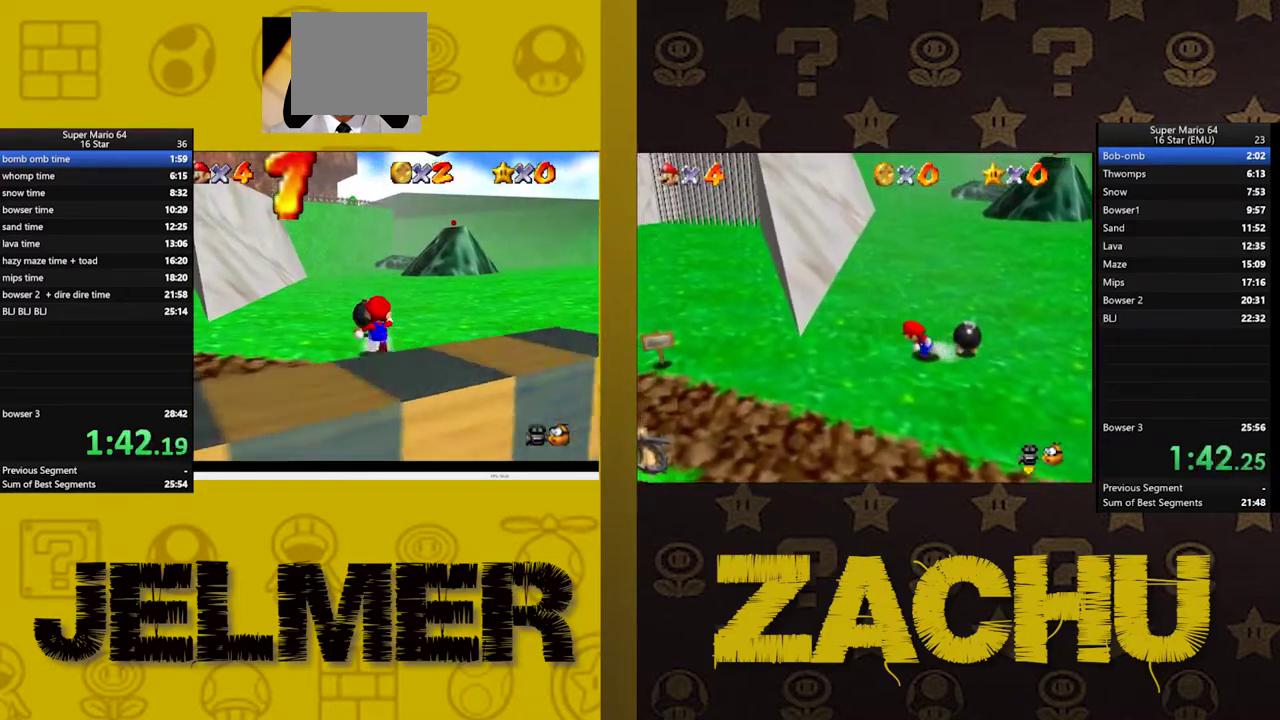
{"buttons": [], "left_stick": "up", "right_stick": "center", "events": [[183, "left_stick", "up-left"], [450, "left_stick", "up"]]}
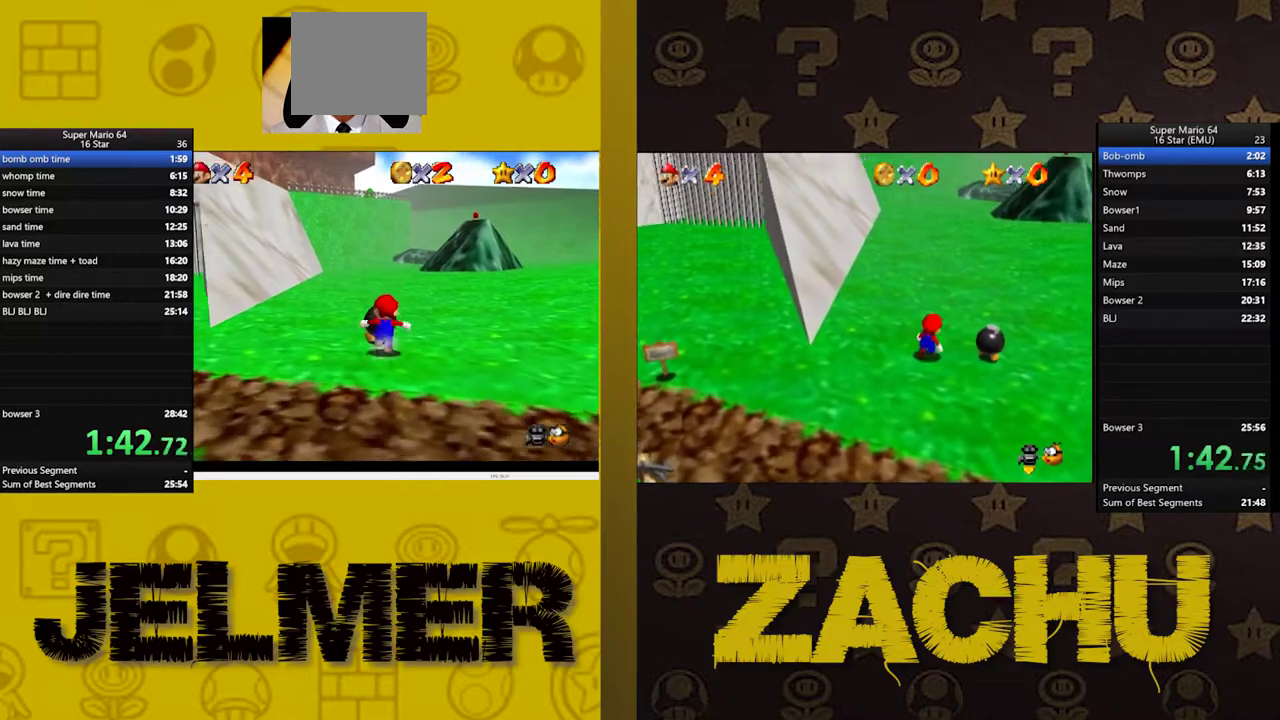
{"buttons": [], "left_stick": "up-left", "right_stick": "center", "events": [[33, "X", "down"], [133, "left_stick", "center"], [150, "X", "up"], [417, "left_stick", "left"], [467, "left_stick", "up-left"]]}
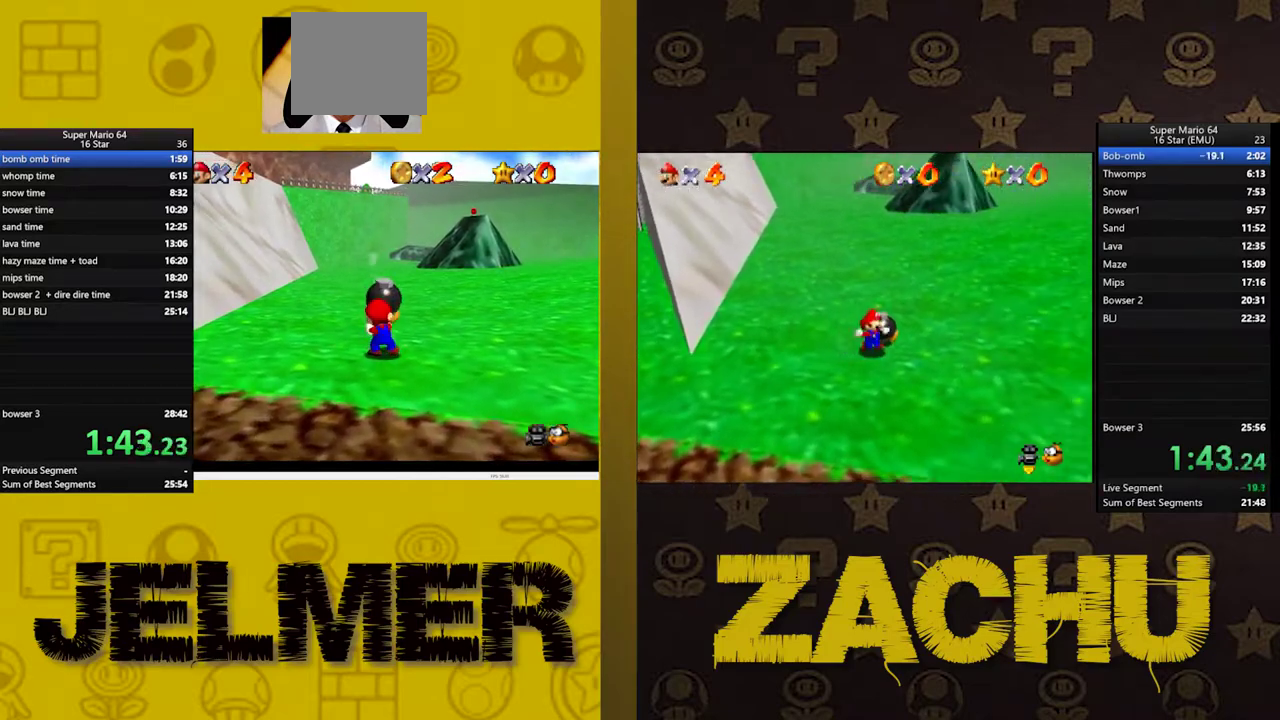
{"buttons": ["A", "X"], "left_stick": "left", "right_stick": "center", "events": [[100, "left_stick", "left"], [417, "A", "down"], [483, "X", "down"]]}
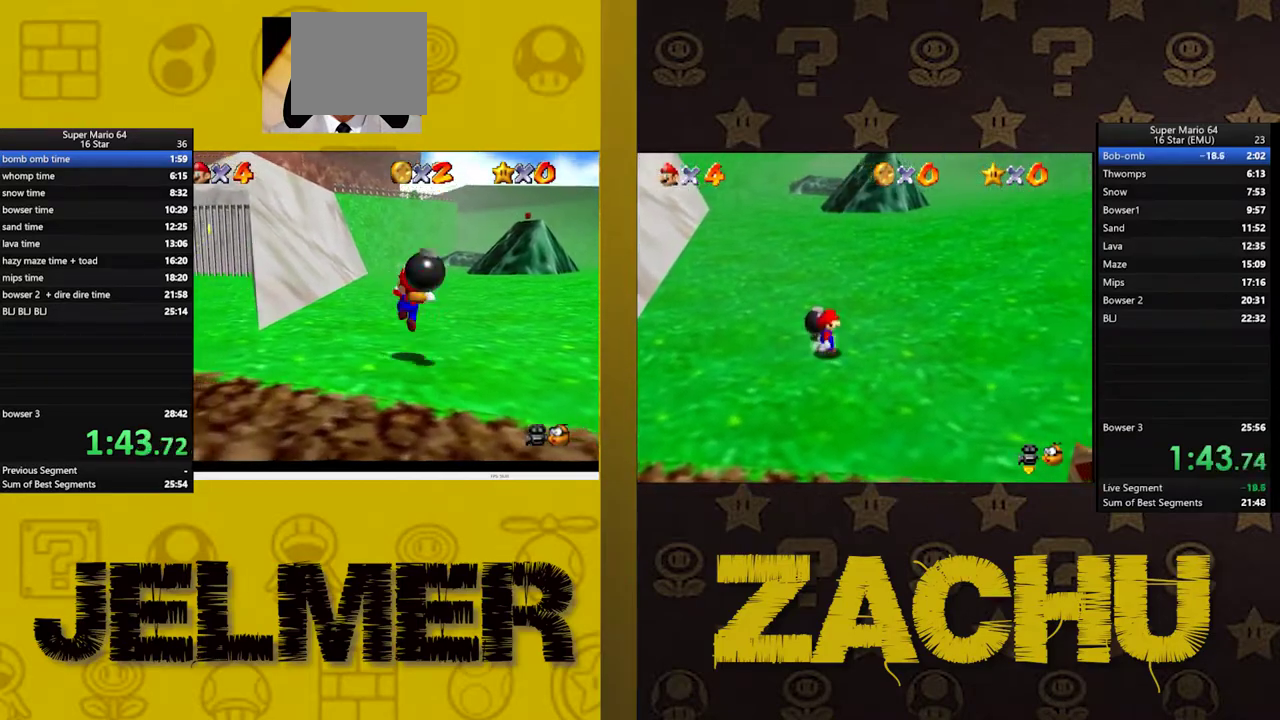
{"buttons": ["A", "X"], "left_stick": "left", "right_stick": "center", "events": []}
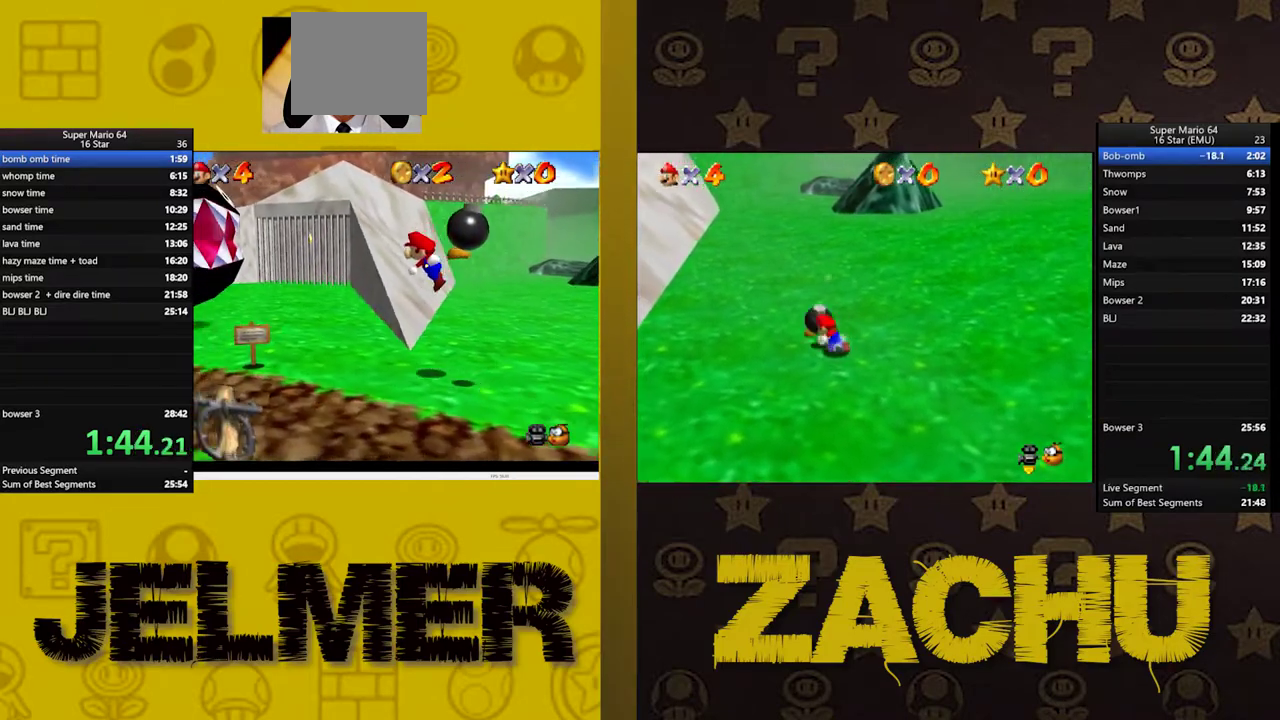
{"buttons": ["X"], "left_stick": "center", "right_stick": "center", "events": [[67, "X", "up"], [133, "A", "up"], [133, "left_stick", "center"], [233, "left_stick", "down"], [350, "left_stick", "center"], [450, "X", "down"]]}
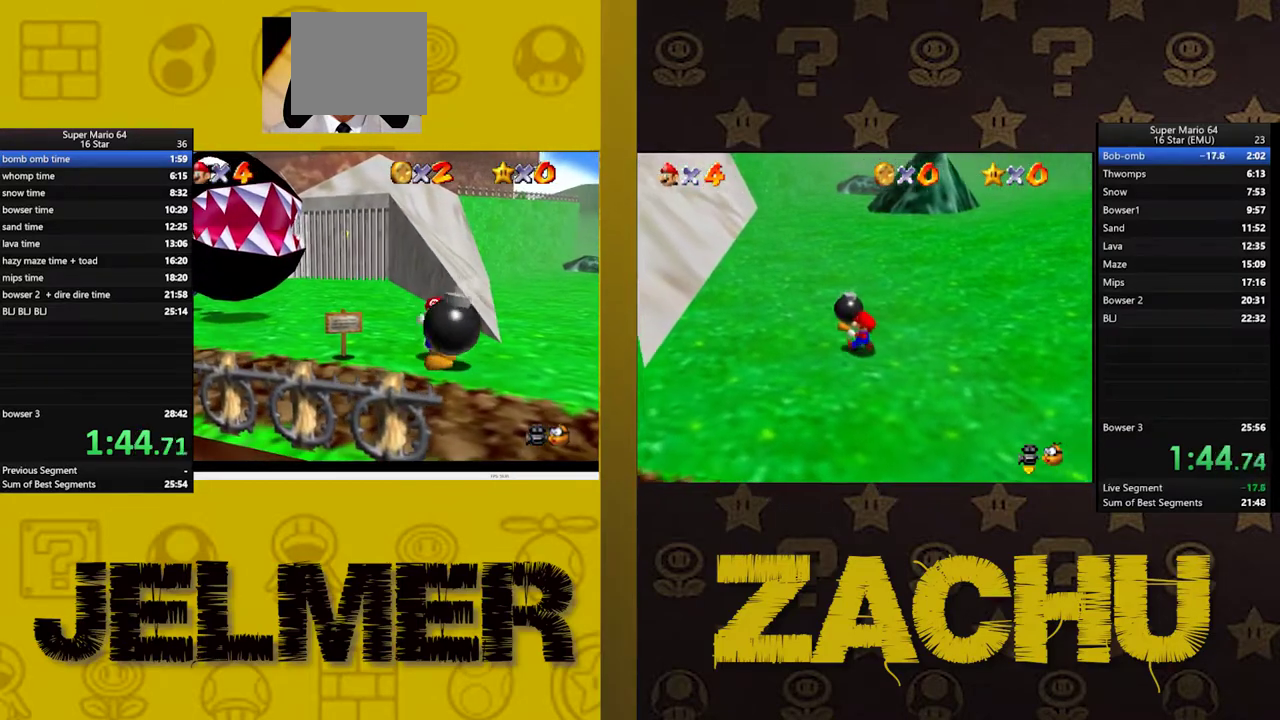
{"buttons": [], "left_stick": "center", "right_stick": "center", "events": [[50, "X", "up"]]}
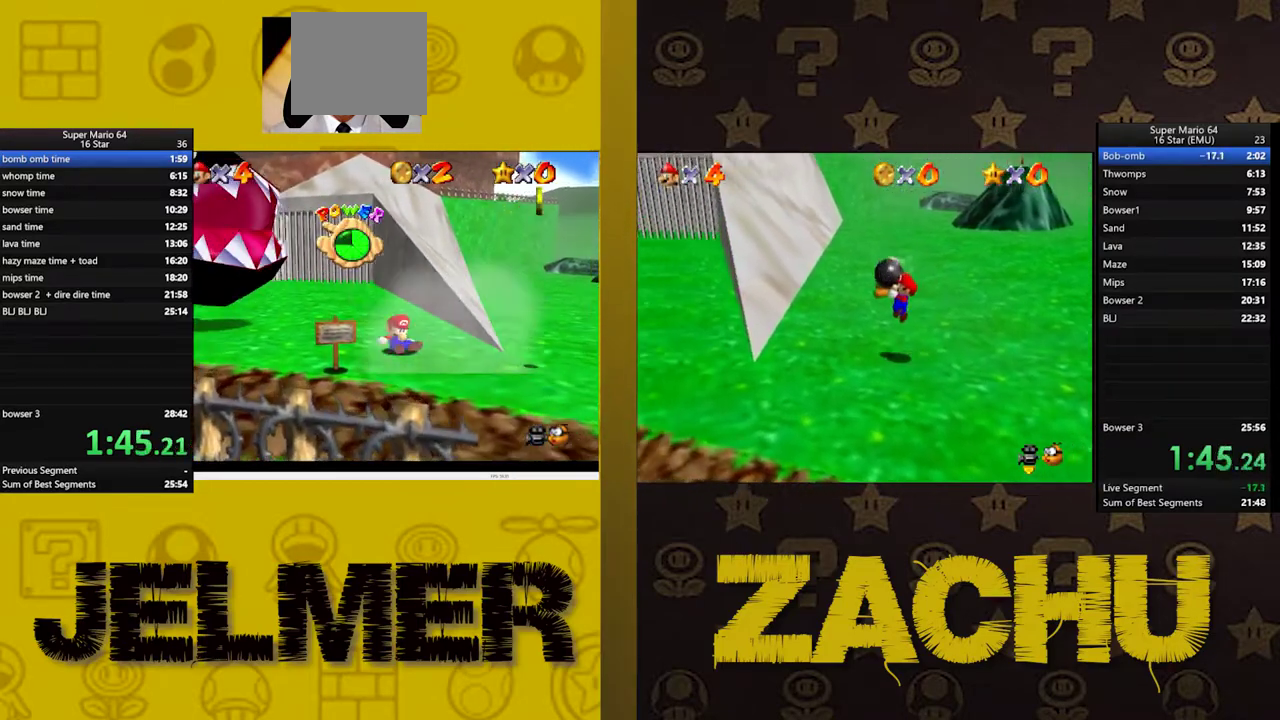
{"buttons": [], "left_stick": "left", "right_stick": "center", "events": [[117, "left_stick", "left"]]}
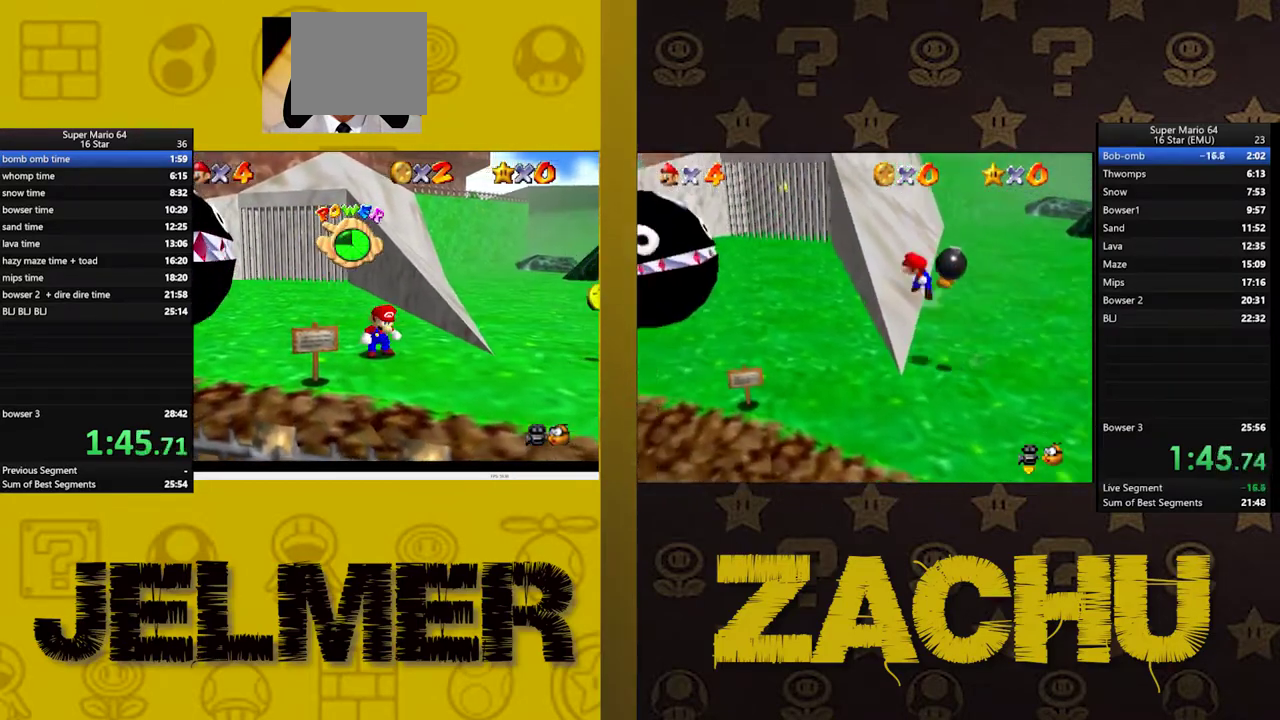
{"buttons": [], "left_stick": "left", "right_stick": "center", "events": []}
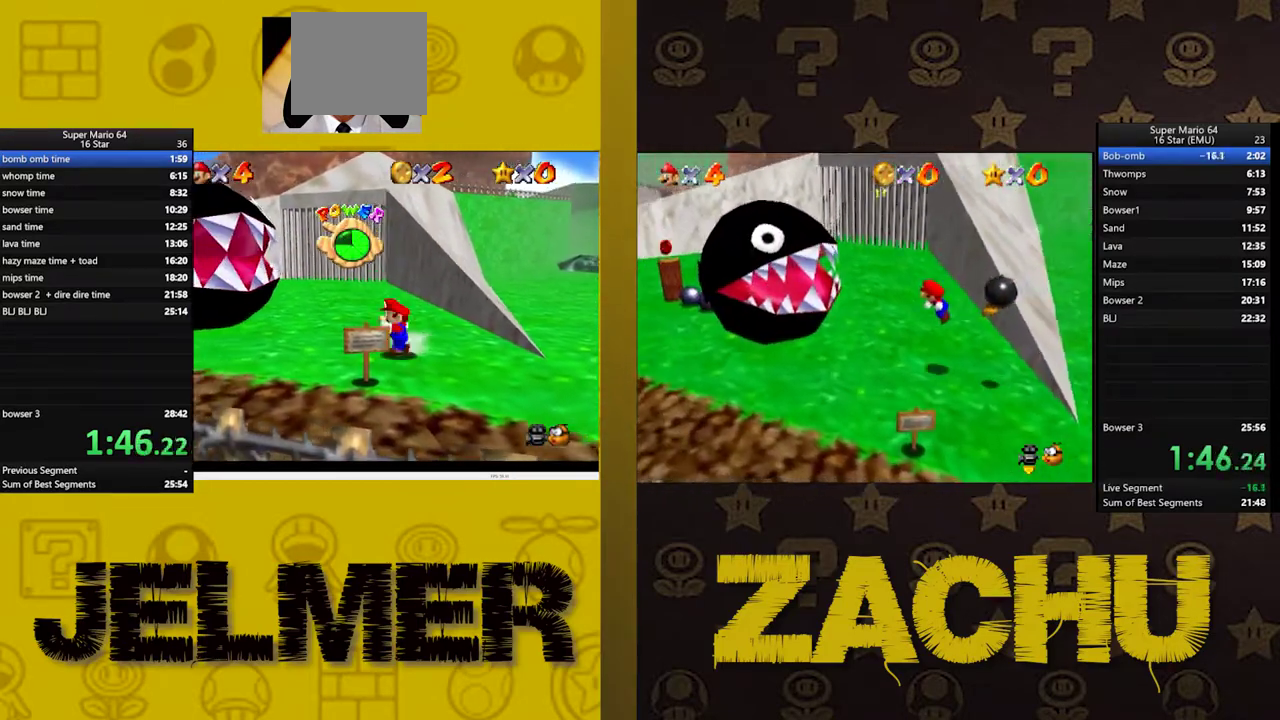
{"buttons": [], "left_stick": "left", "right_stick": "center", "events": []}
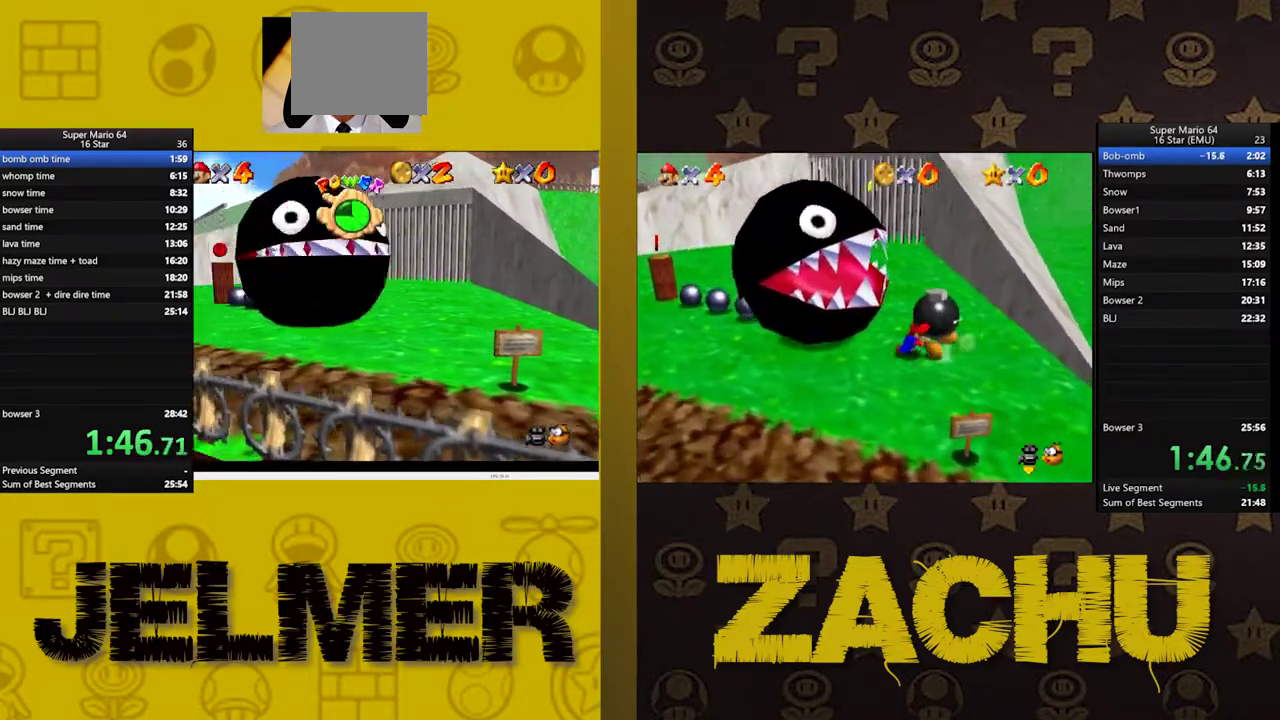
{"buttons": [], "left_stick": "left", "right_stick": "center", "events": []}
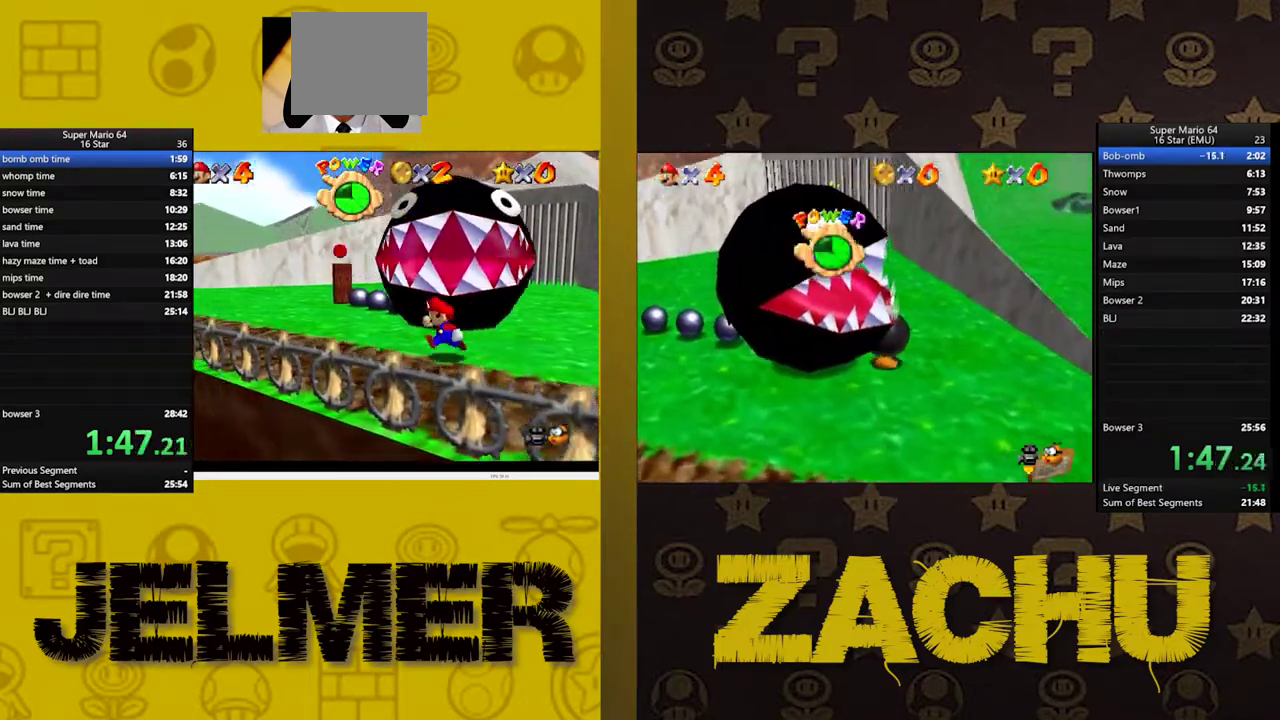
{"buttons": [], "left_stick": "up-left", "right_stick": "center", "events": [[433, "left_stick", "up-left"]]}
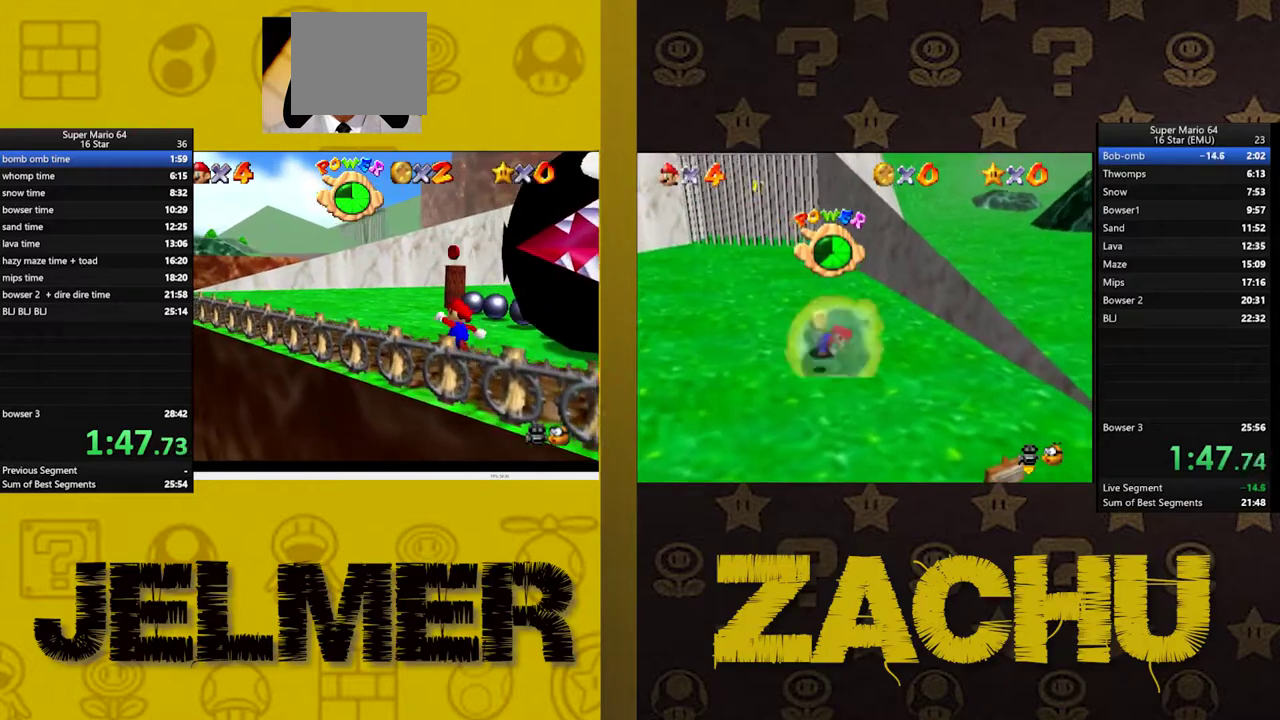
{"buttons": [], "left_stick": "up", "right_stick": "center", "events": [[17, "left_stick", "up"]]}
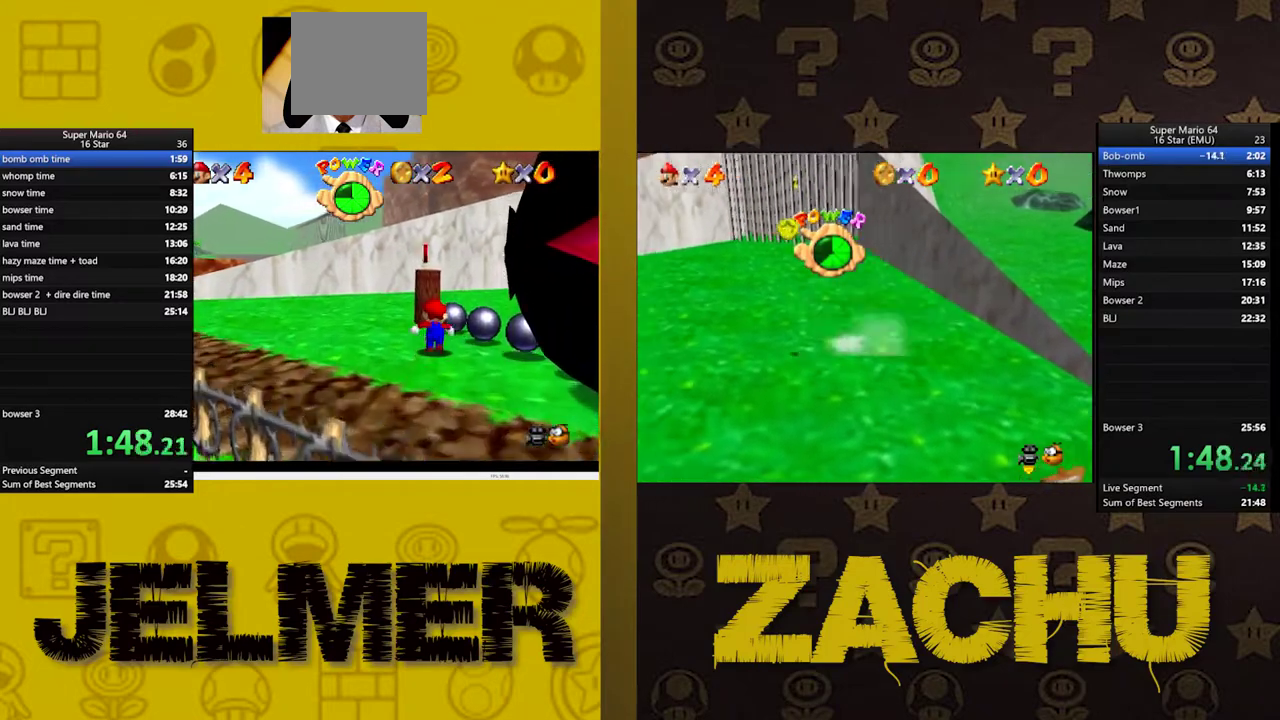
{"buttons": [], "left_stick": "up-left", "right_stick": "center", "events": [[200, "A", "down"], [283, "left_stick", "up-left"], [483, "A", "up"]]}
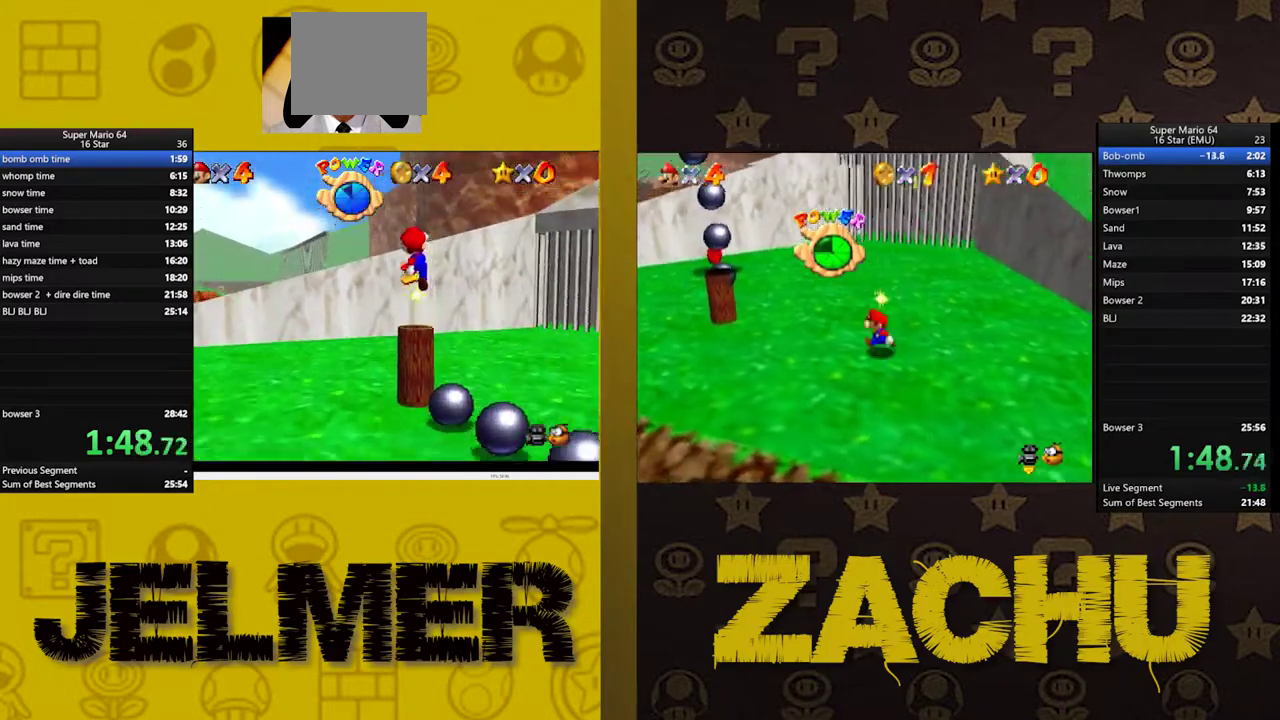
{"buttons": [], "left_stick": "center", "right_stick": "center", "events": [[17, "L2", "down"], [133, "left_stick", "center"], [150, "L2", "up"]]}
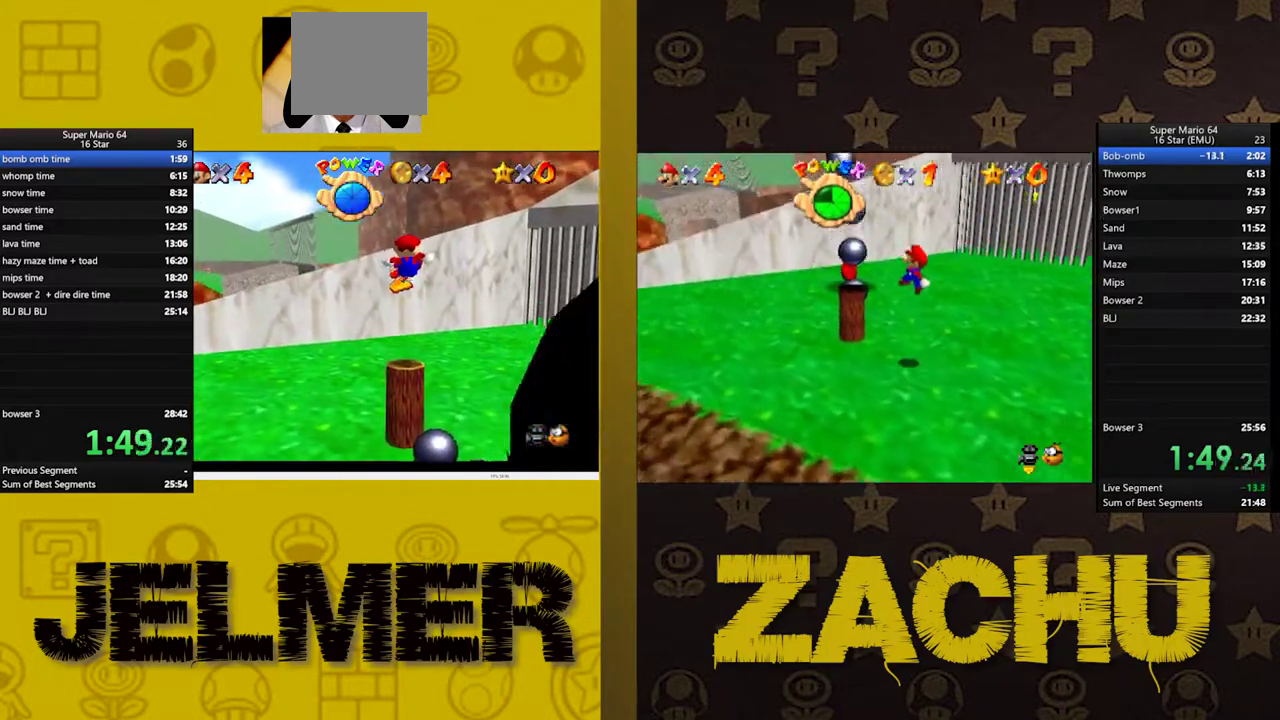
{"buttons": ["A", "L2"], "left_stick": "center", "right_stick": "center", "events": [[167, "L2", "down"], [200, "A", "down"], [250, "A", "up"], [250, "L2", "up"], [333, "A", "down"], [333, "L2", "down"], [383, "A", "up"], [383, "L2", "up"], [450, "L2", "down"], [467, "A", "down"]]}
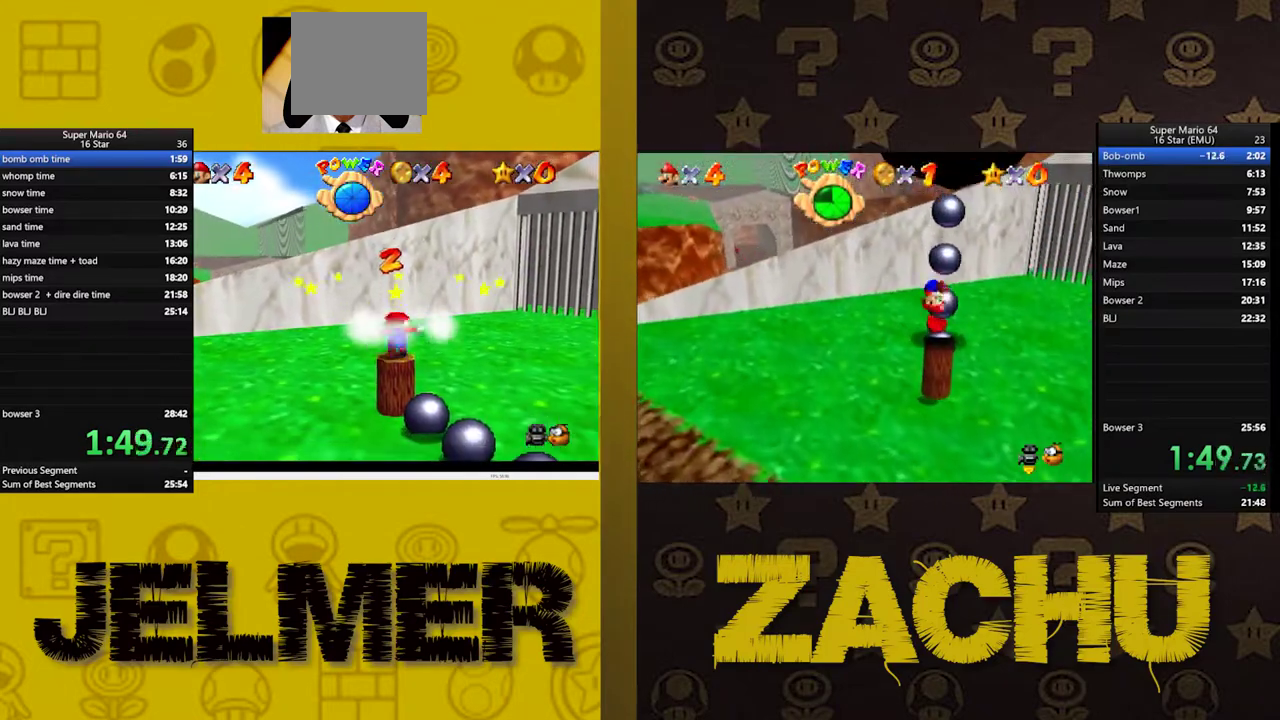
{"buttons": ["A"], "left_stick": "center", "right_stick": "center", "events": [[33, "A", "up"], [50, "A", "down"], [50, "L2", "up"], [83, "L2", "down"], [117, "A", "up"], [183, "A", "down"], [183, "L2", "up"], [217, "A", "up"], [217, "L2", "down"], [317, "A", "down"], [317, "L2", "up"], [383, "A", "up"], [383, "L2", "down"], [483, "A", "down"], [483, "L2", "up"]]}
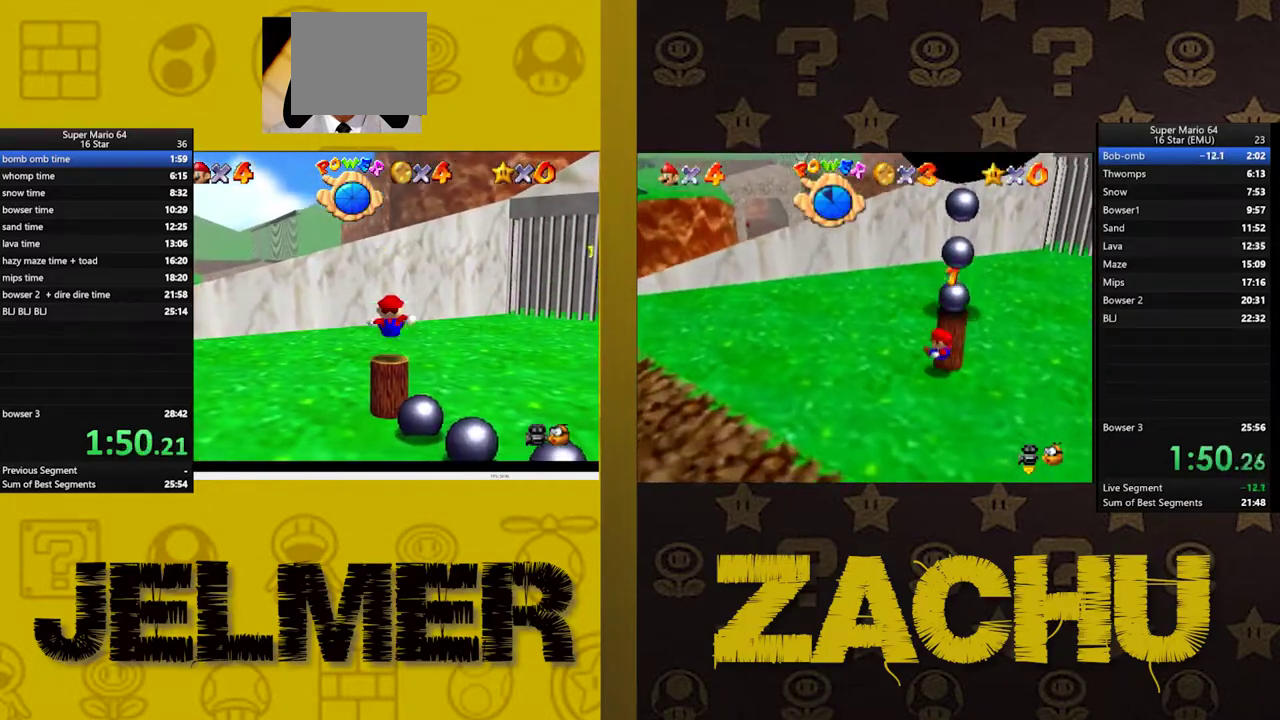
{"buttons": ["A", "L2"], "left_stick": "center", "right_stick": "center", "events": [[17, "A", "up"], [17, "L2", "down"], [100, "A", "down"], [133, "A", "up"], [133, "L2", "up"], [183, "L2", "down"], [233, "A", "down"], [300, "L2", "up"], [317, "A", "up"], [333, "L2", "down"], [400, "A", "down"], [433, "L2", "up"], [467, "L2", "down"]]}
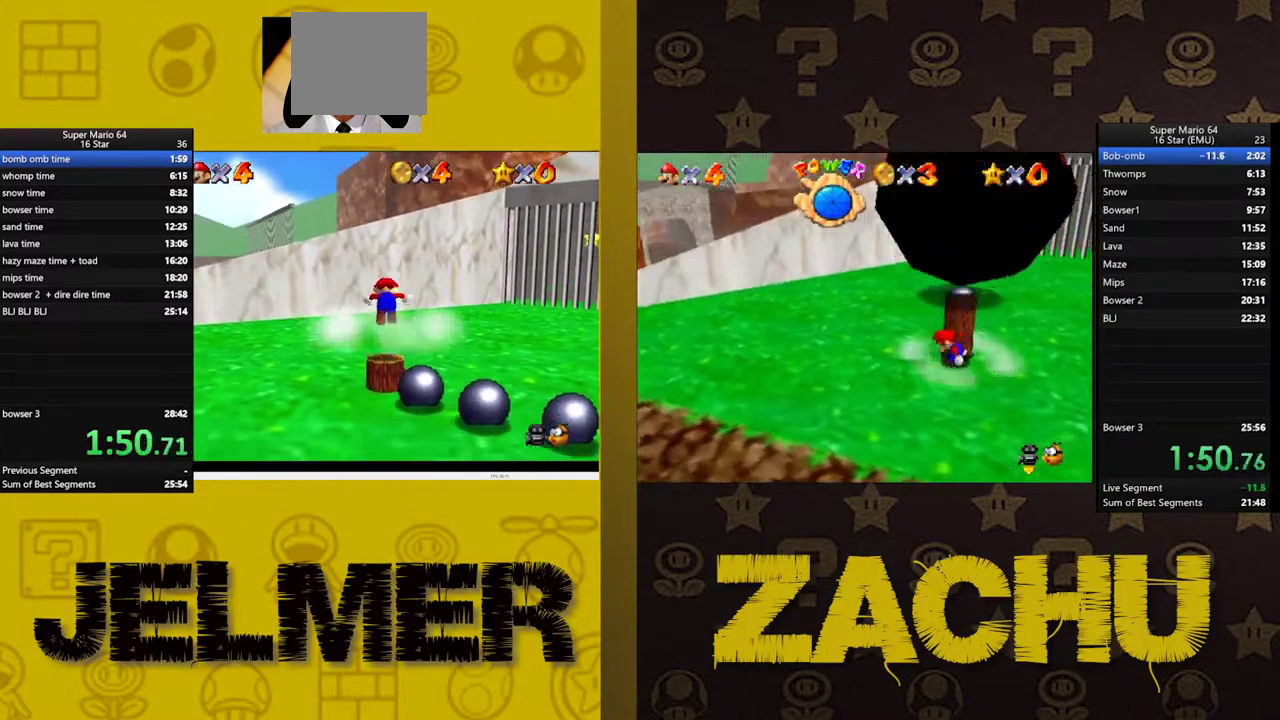
{"buttons": ["A"], "left_stick": "center", "right_stick": "center", "events": [[67, "A", "up"], [67, "L2", "up"], [117, "A", "down"], [117, "L2", "down"], [200, "L2", "up"], [267, "L2", "down"], [300, "A", "up"], [333, "L2", "up"], [383, "L2", "down"], [483, "L2", "up"], [500, "A", "down"]]}
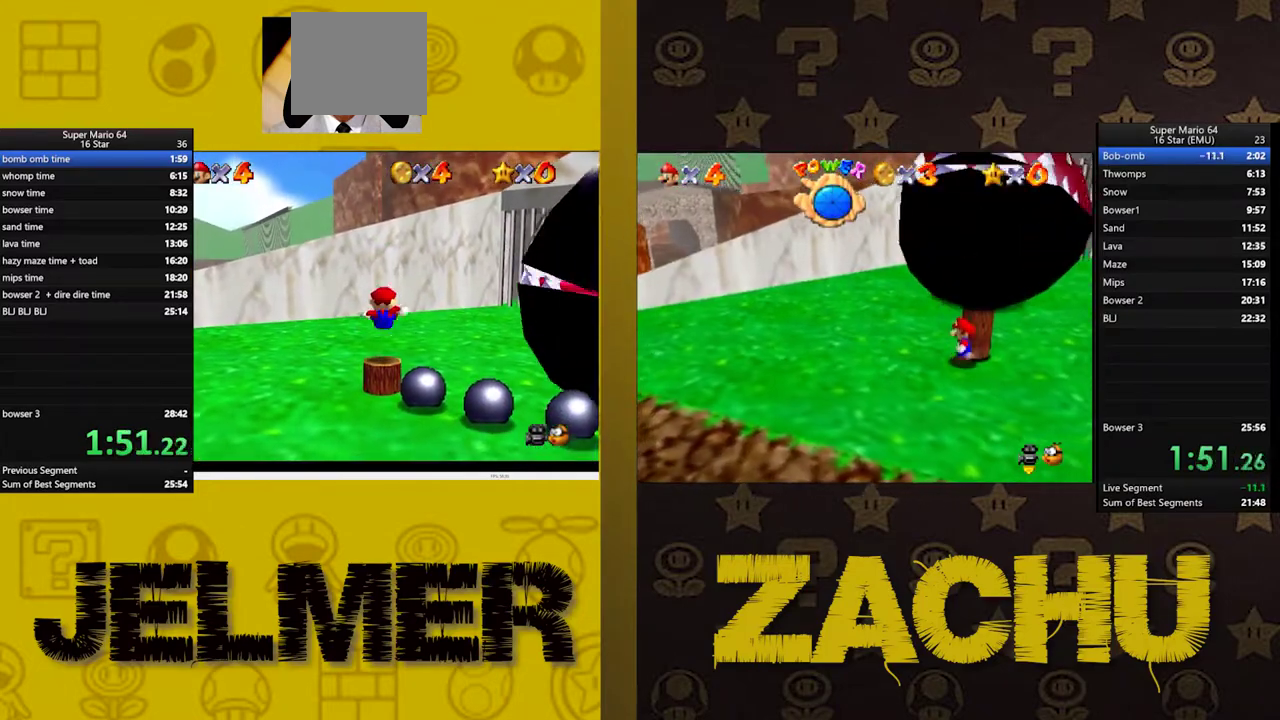
{"buttons": [], "left_stick": "center", "right_stick": "center", "events": [[67, "A", "up"], [67, "L2", "down"], [167, "A", "down"], [167, "L2", "up"], [283, "A", "up"]]}